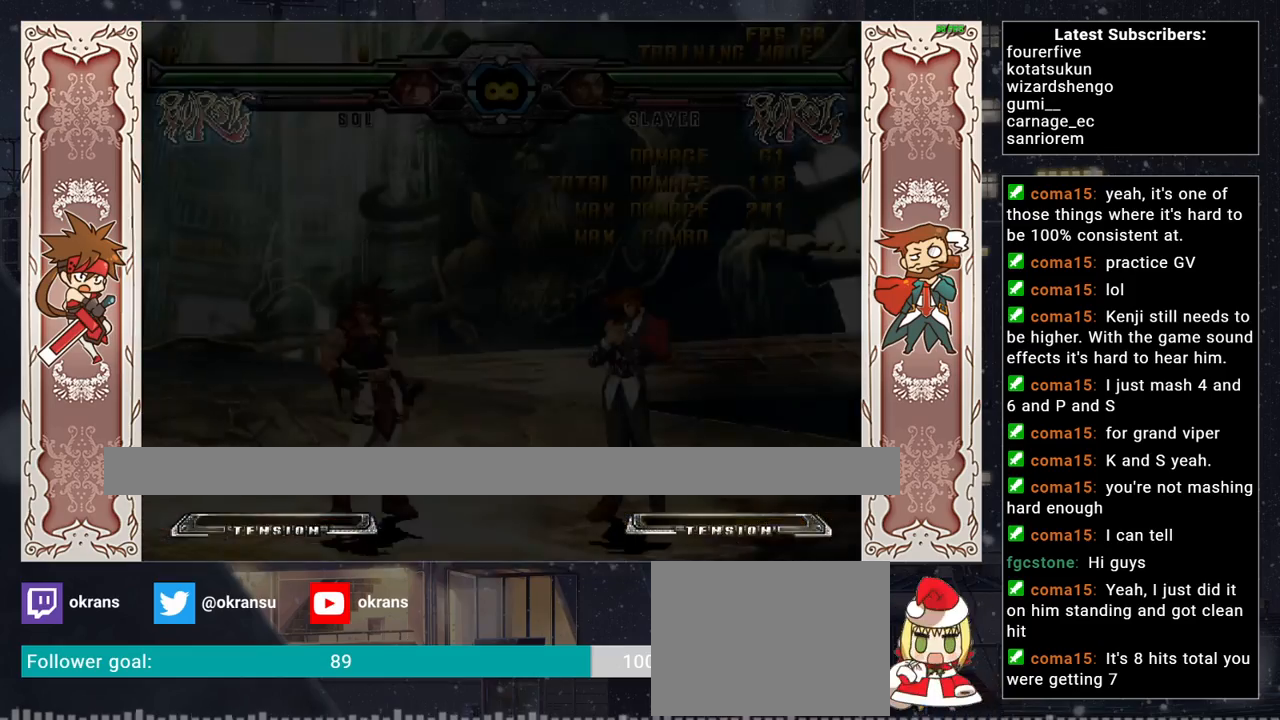
Gameplay with a controller (arcade stick); each line is a JSON object with the inputs held at the frame after it. "events" lists button and stick changes between this image and that frame as [ms after this image, input, new state], when the widget could be followed in between. Not read: L3 R3.
{"buttons": [], "left_stick": "right", "events": [[500, "left_stick", "right"]]}
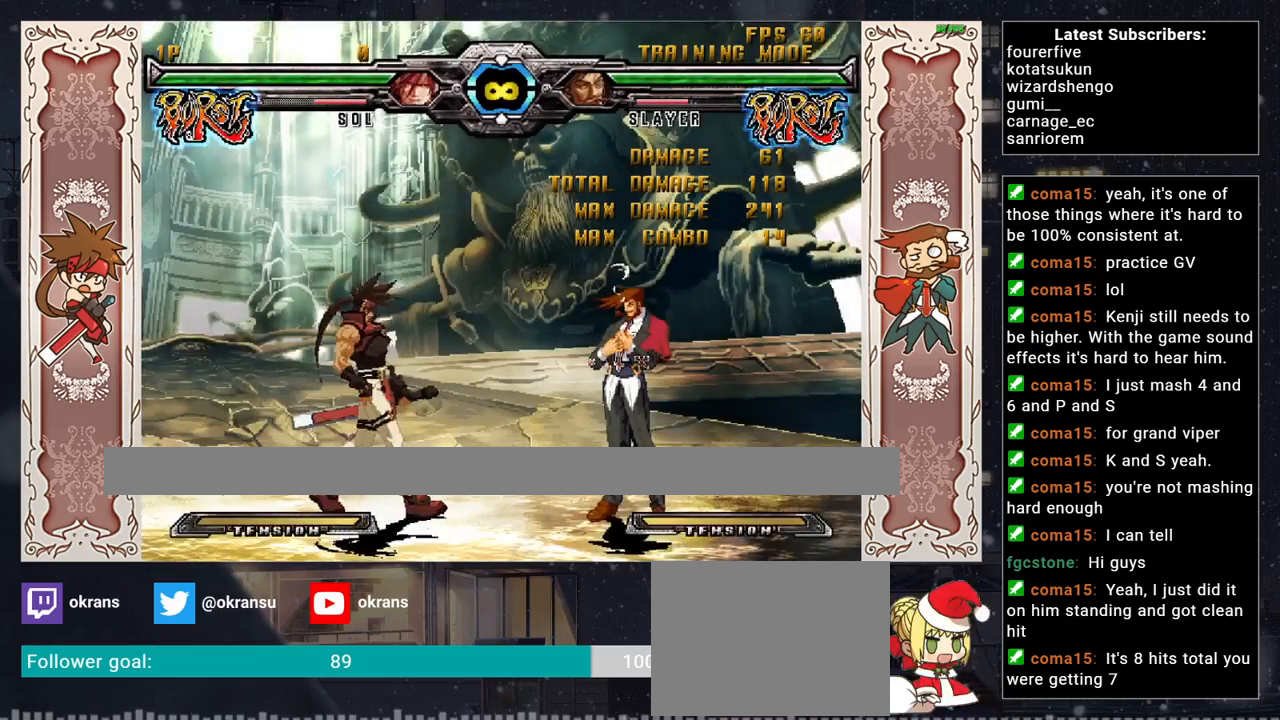
{"buttons": [], "left_stick": "center", "events": [[200, "left_stick", "center"]]}
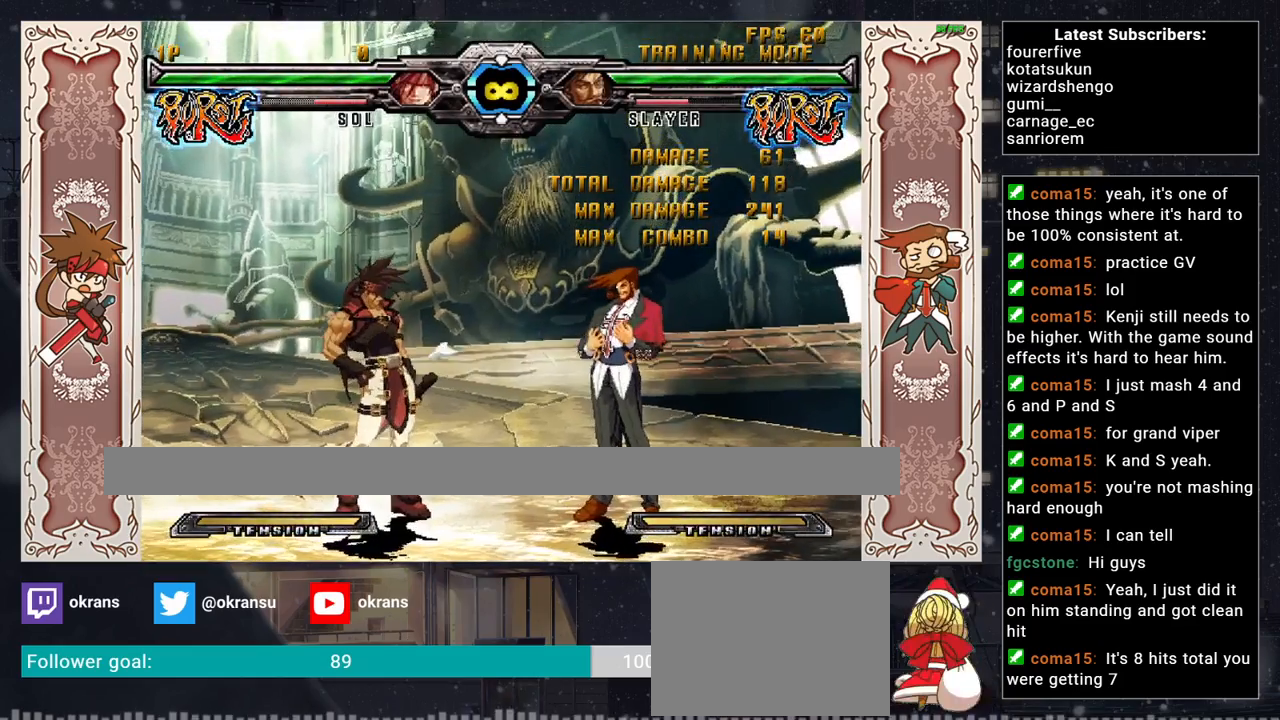
{"buttons": [], "left_stick": "center", "events": []}
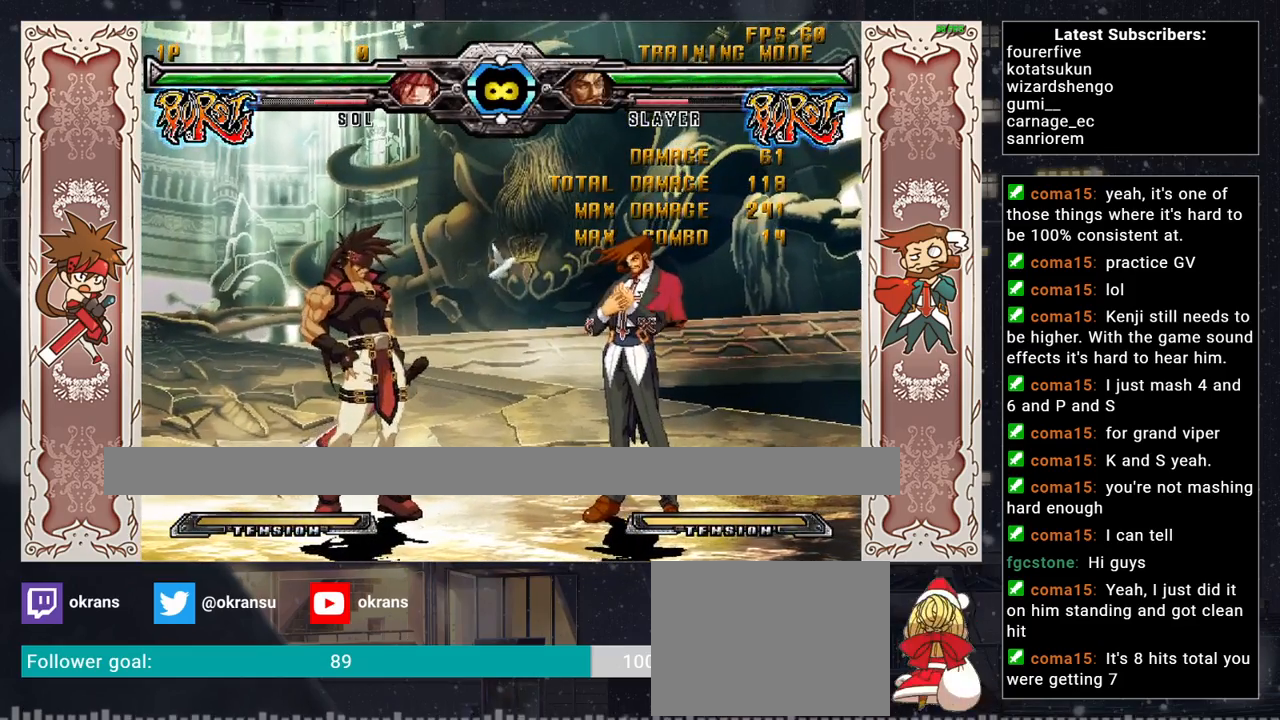
{"buttons": [], "left_stick": "center", "events": []}
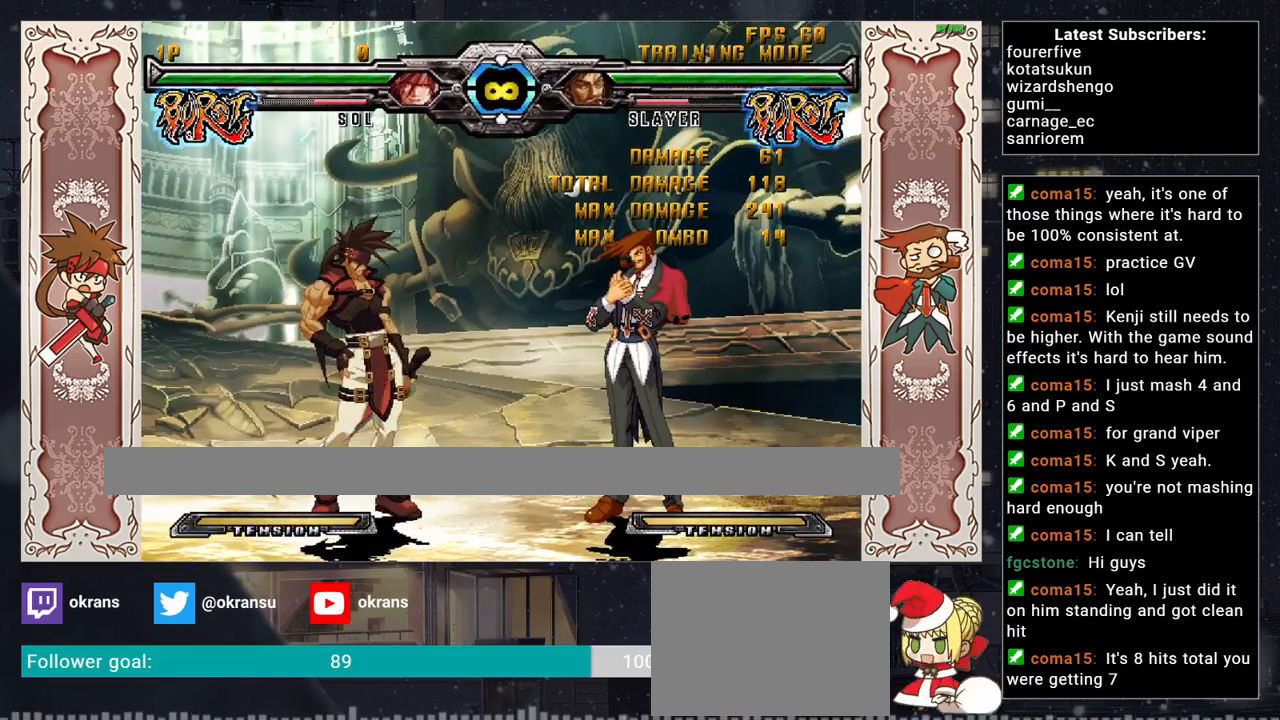
{"buttons": [], "left_stick": "center", "events": [[50, "left_stick", "left"], [350, "left_stick", "center"]]}
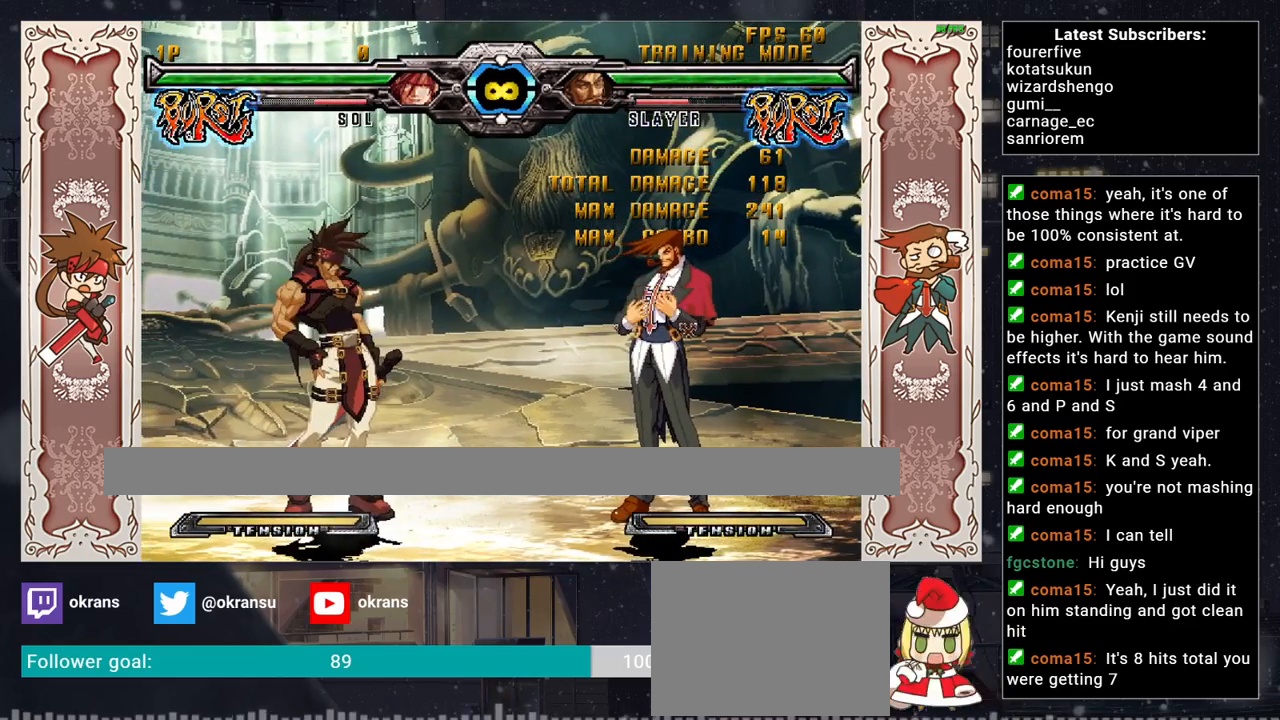
{"buttons": [], "left_stick": "center", "events": []}
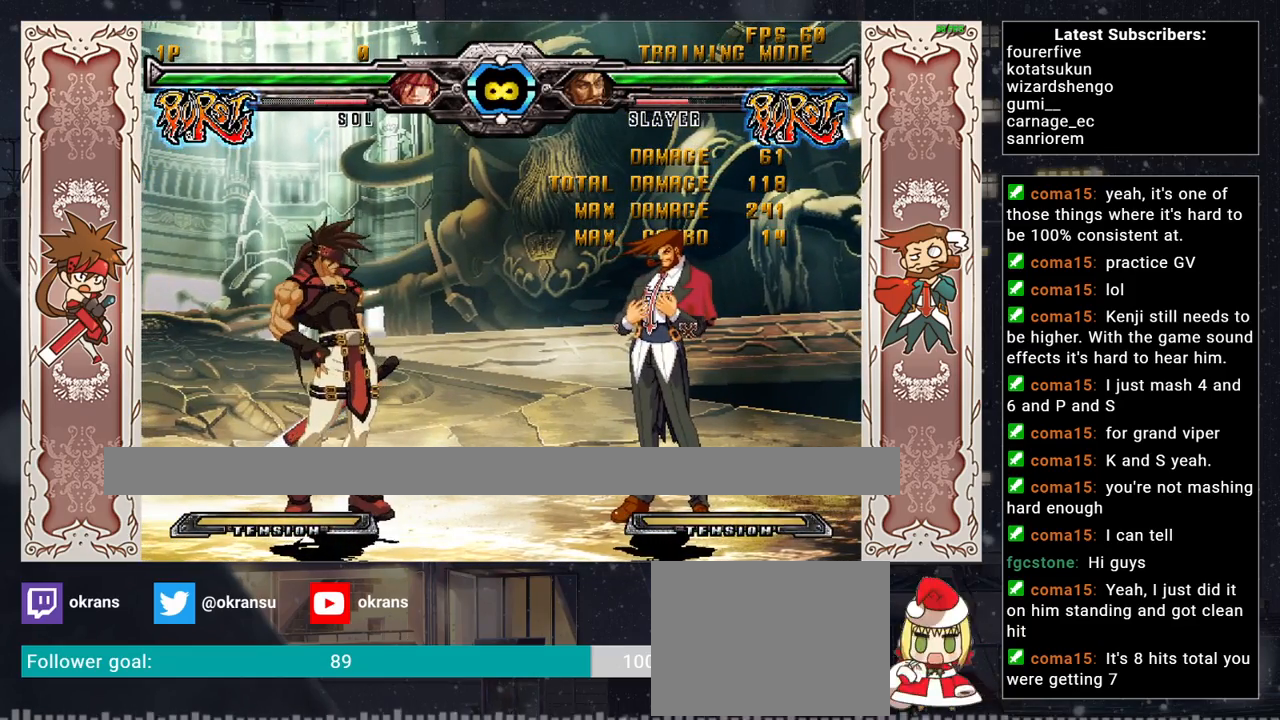
{"buttons": [], "left_stick": "right", "events": [[433, "left_stick", "right"]]}
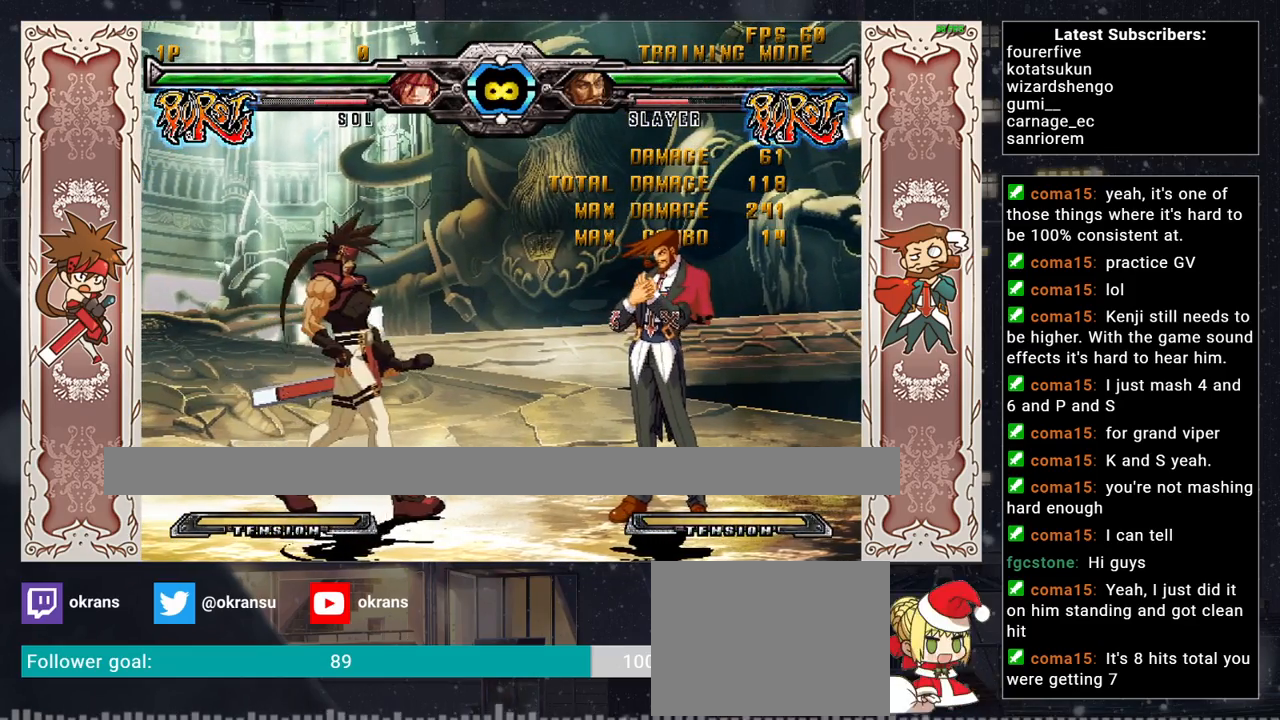
{"buttons": [], "left_stick": "left", "events": [[167, "left_stick", "center"], [433, "left_stick", "left"]]}
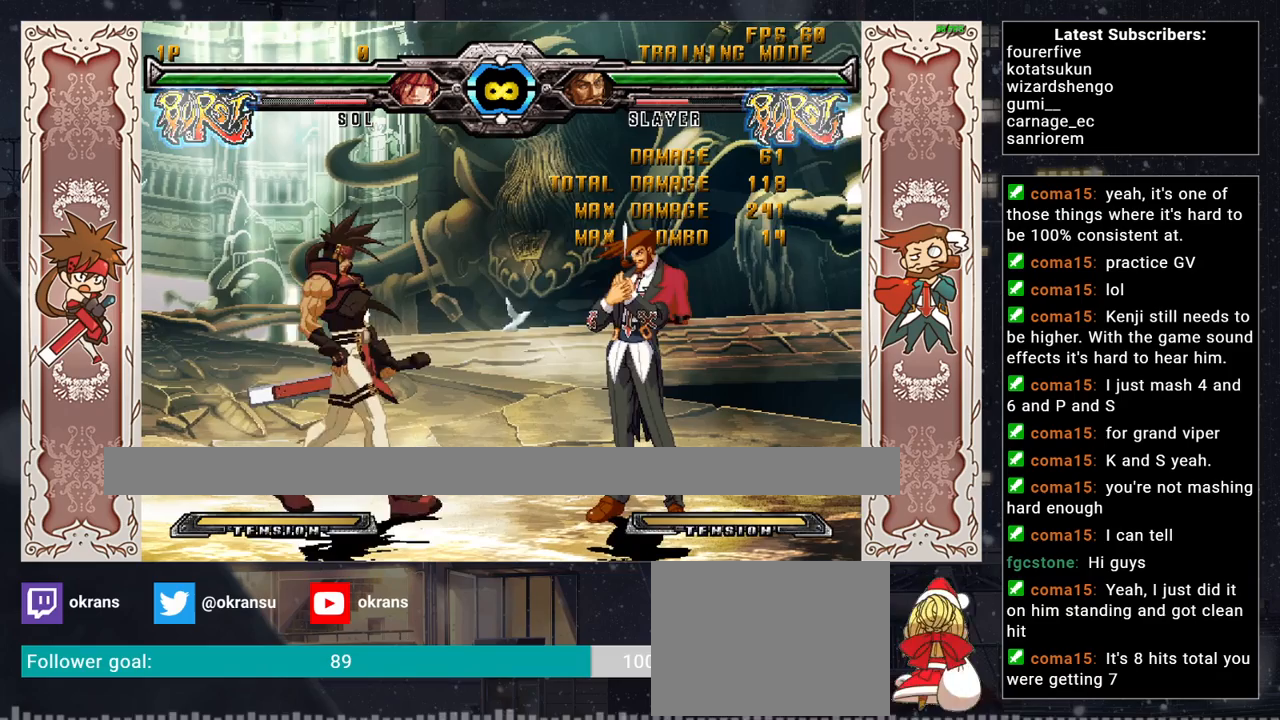
{"buttons": [], "left_stick": "center", "events": [[83, "left_stick", "center"]]}
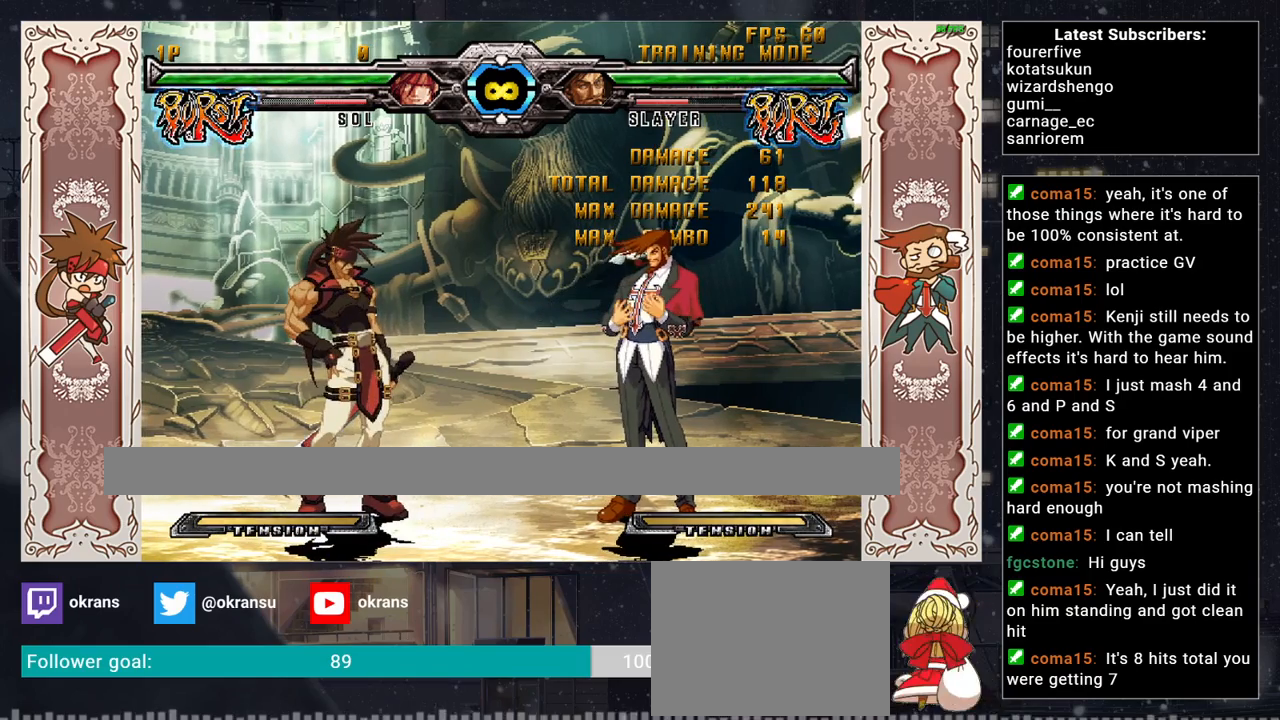
{"buttons": [], "left_stick": "center", "events": []}
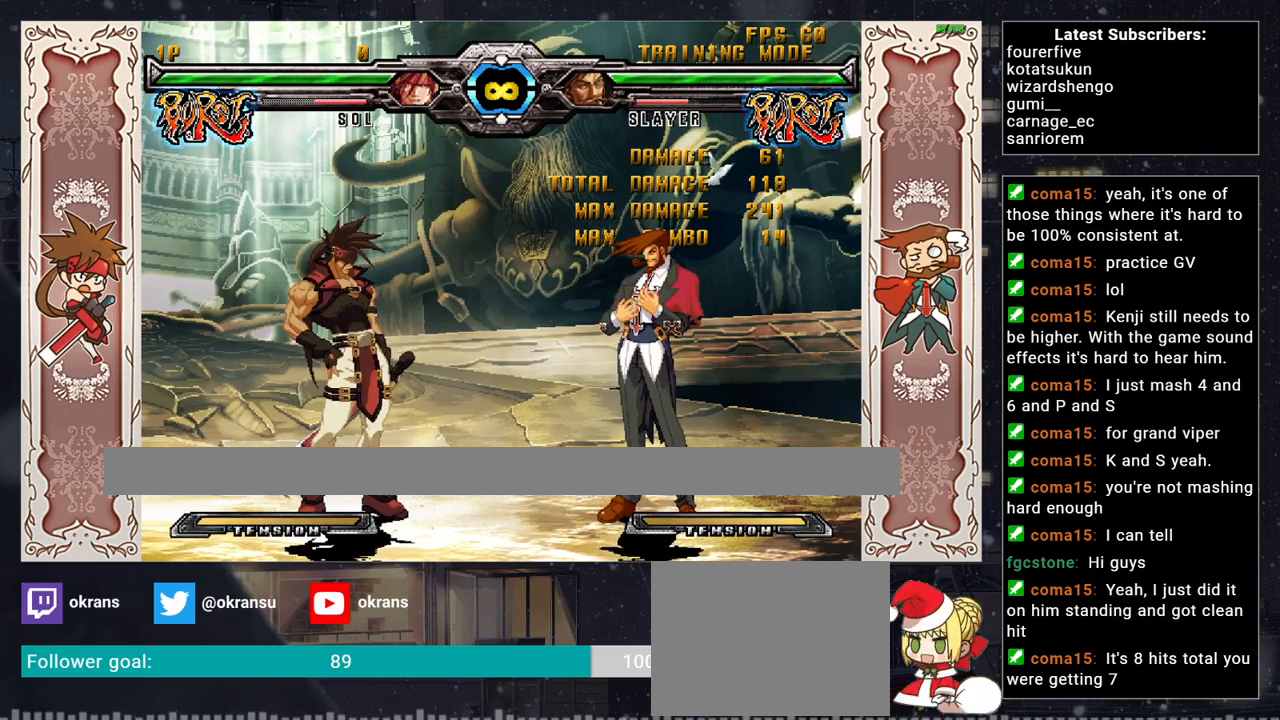
{"buttons": [], "left_stick": "center", "events": []}
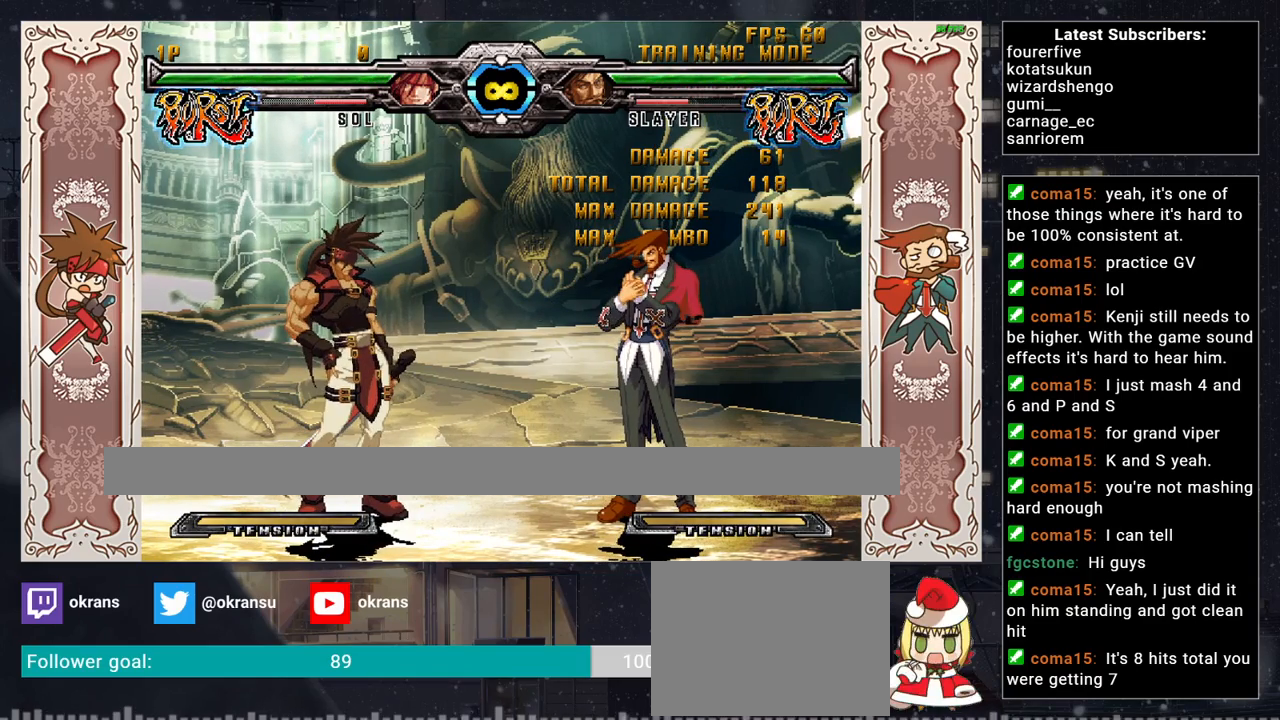
{"buttons": [], "left_stick": "center", "events": [[283, "left_stick", "right"], [433, "left_stick", "center"]]}
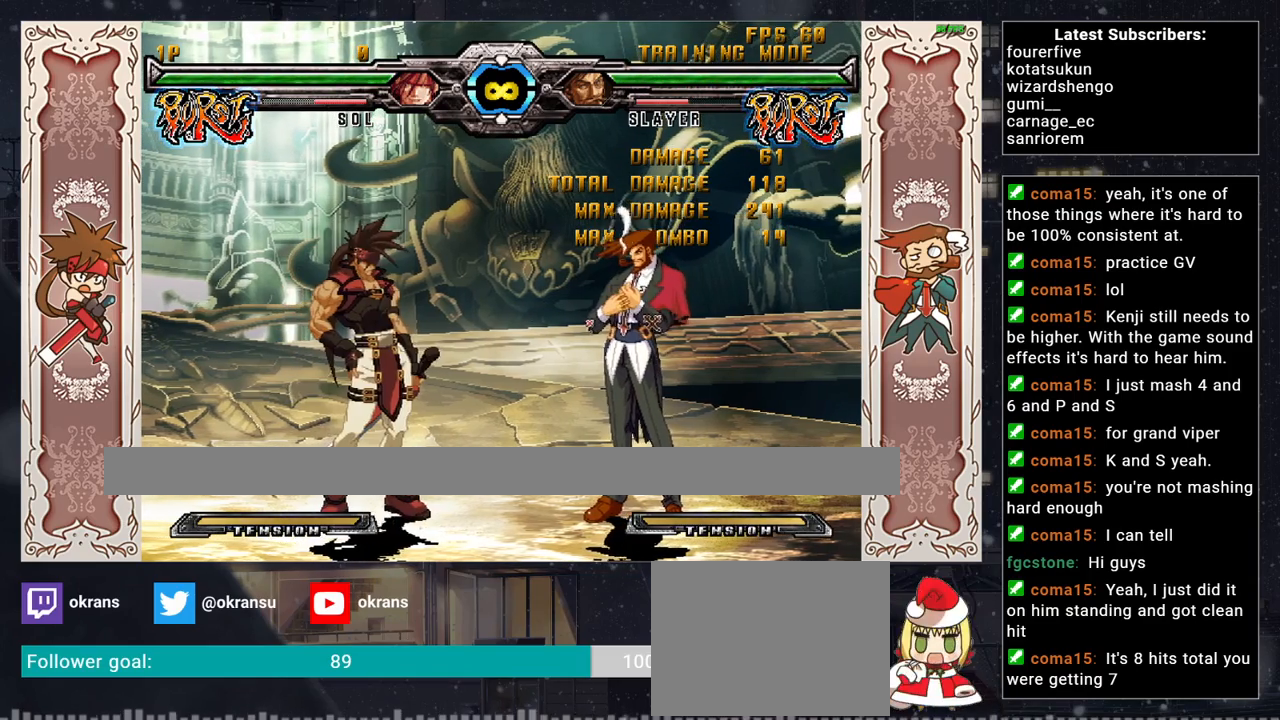
{"buttons": [], "left_stick": "center", "events": [[300, "left_stick", "left"], [450, "left_stick", "center"]]}
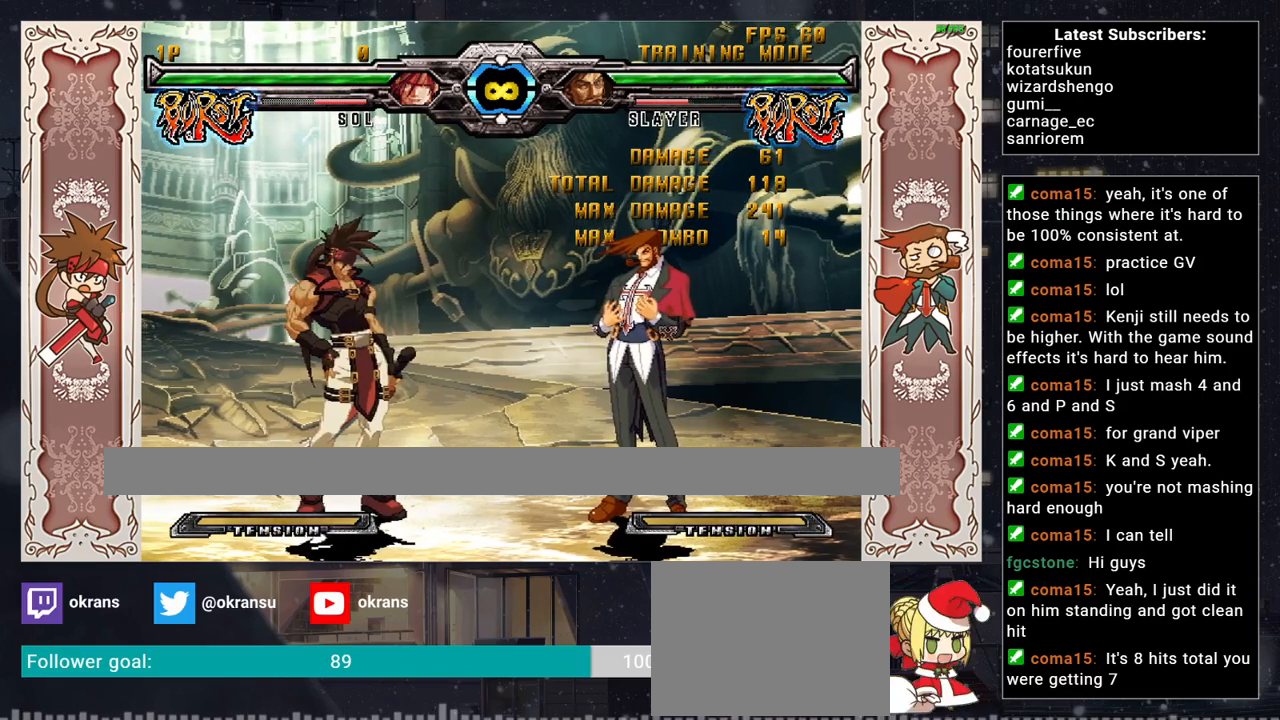
{"buttons": [], "left_stick": "center", "events": []}
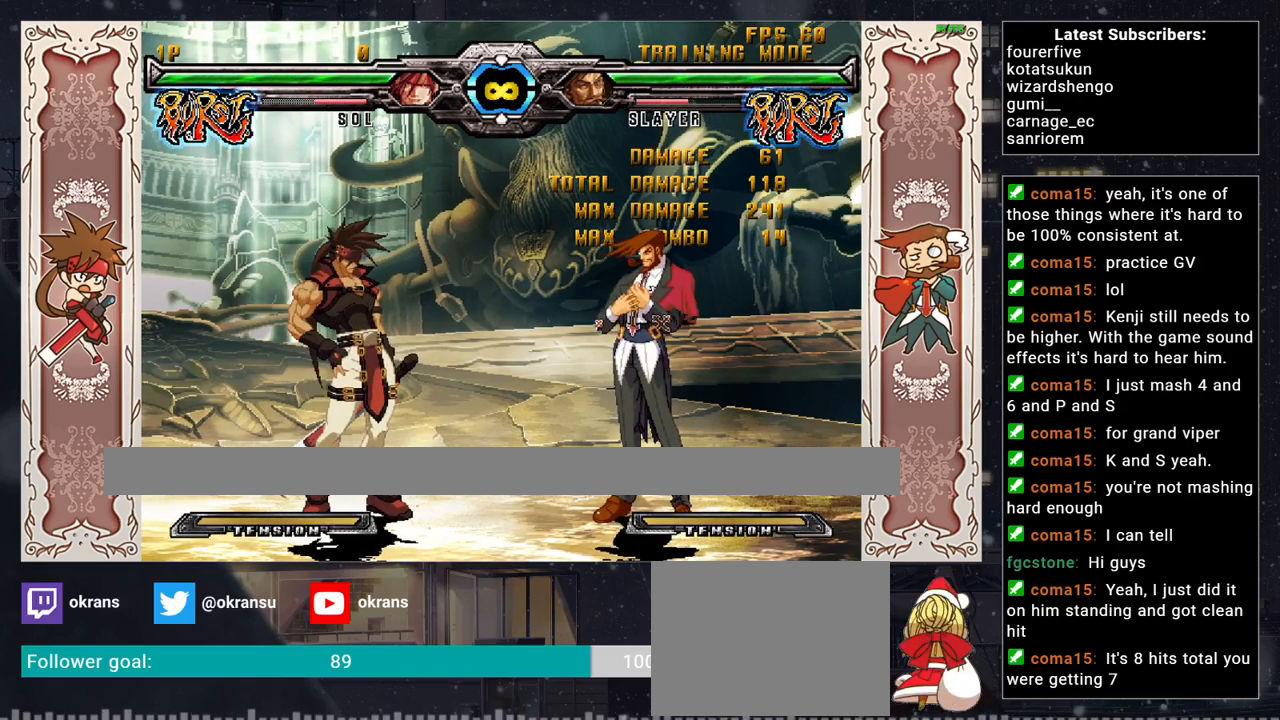
{"buttons": [], "left_stick": "center", "events": []}
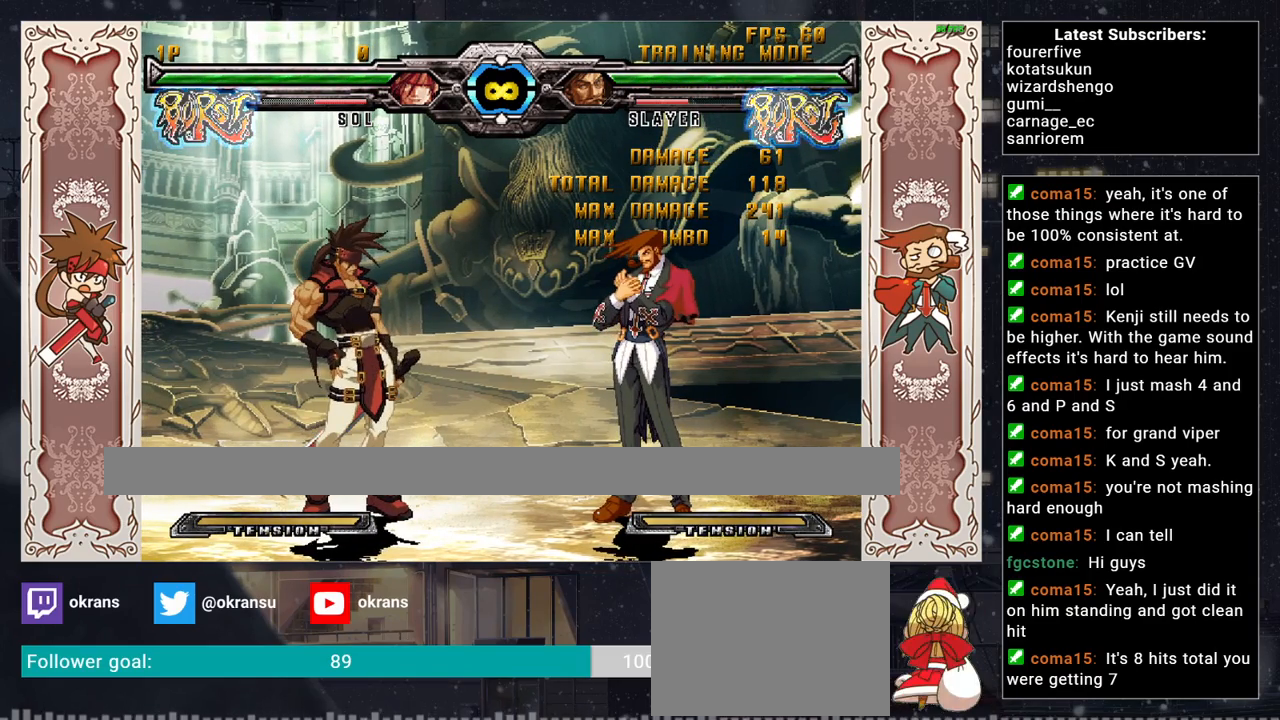
{"buttons": [], "left_stick": "center", "events": []}
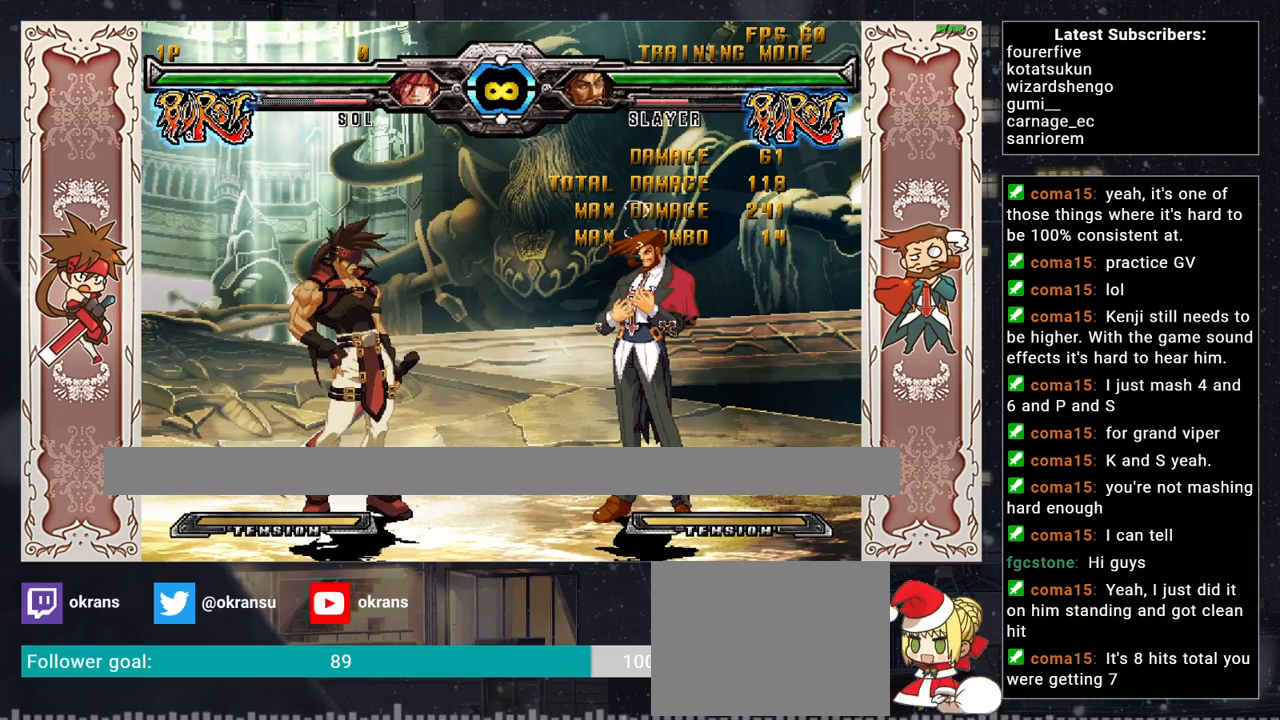
{"buttons": [], "left_stick": "center", "events": []}
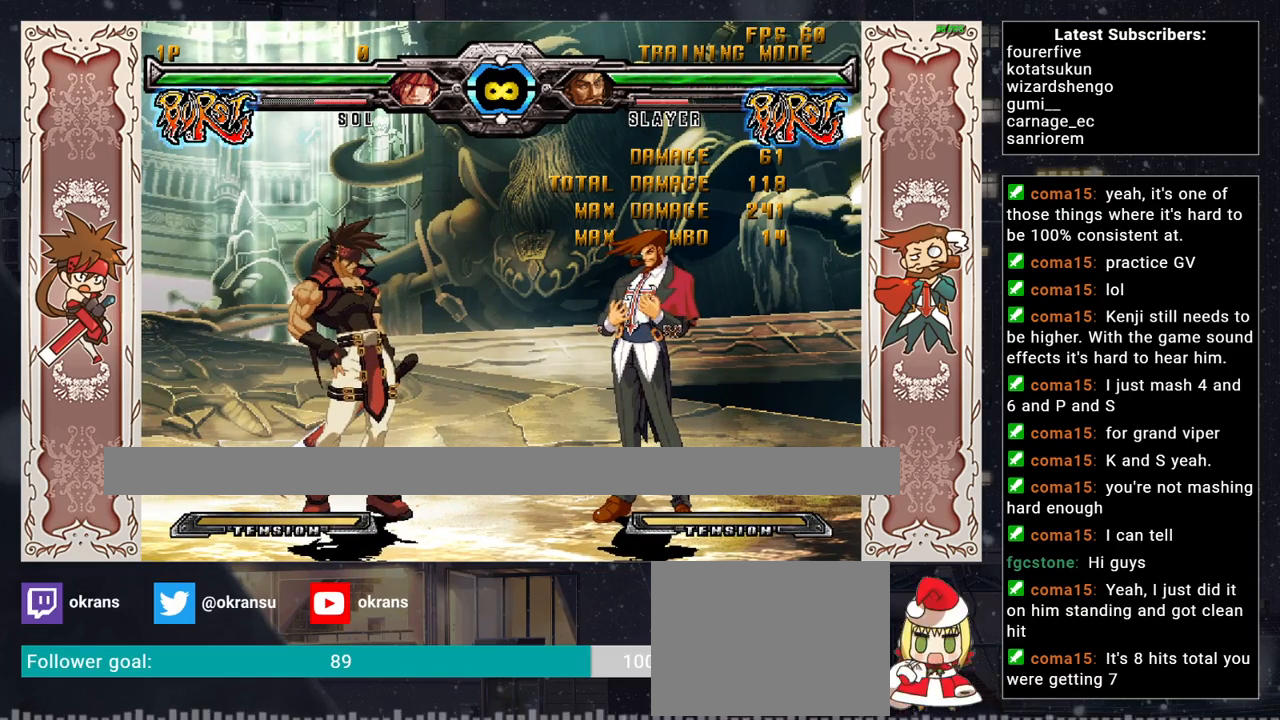
{"buttons": [], "left_stick": "center", "events": []}
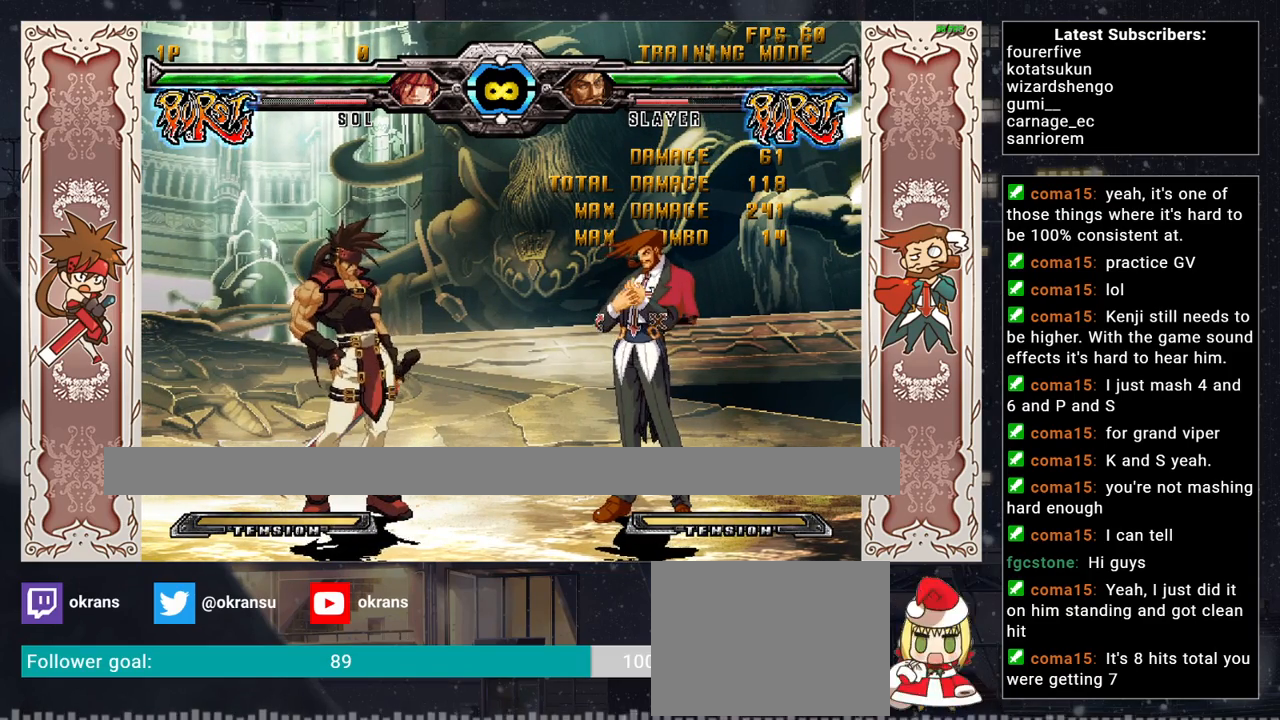
{"buttons": [], "left_stick": "down-left", "events": [[483, "left_stick", "down-left"]]}
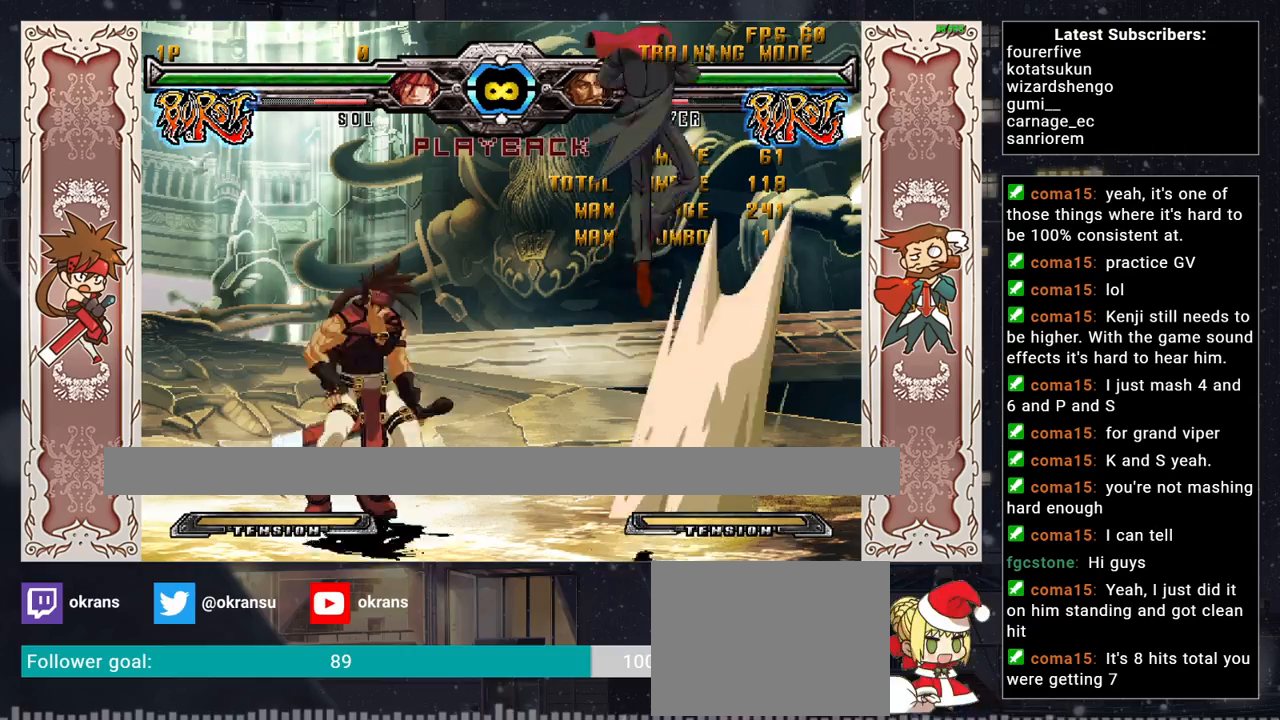
{"buttons": [], "left_stick": "down-left", "events": []}
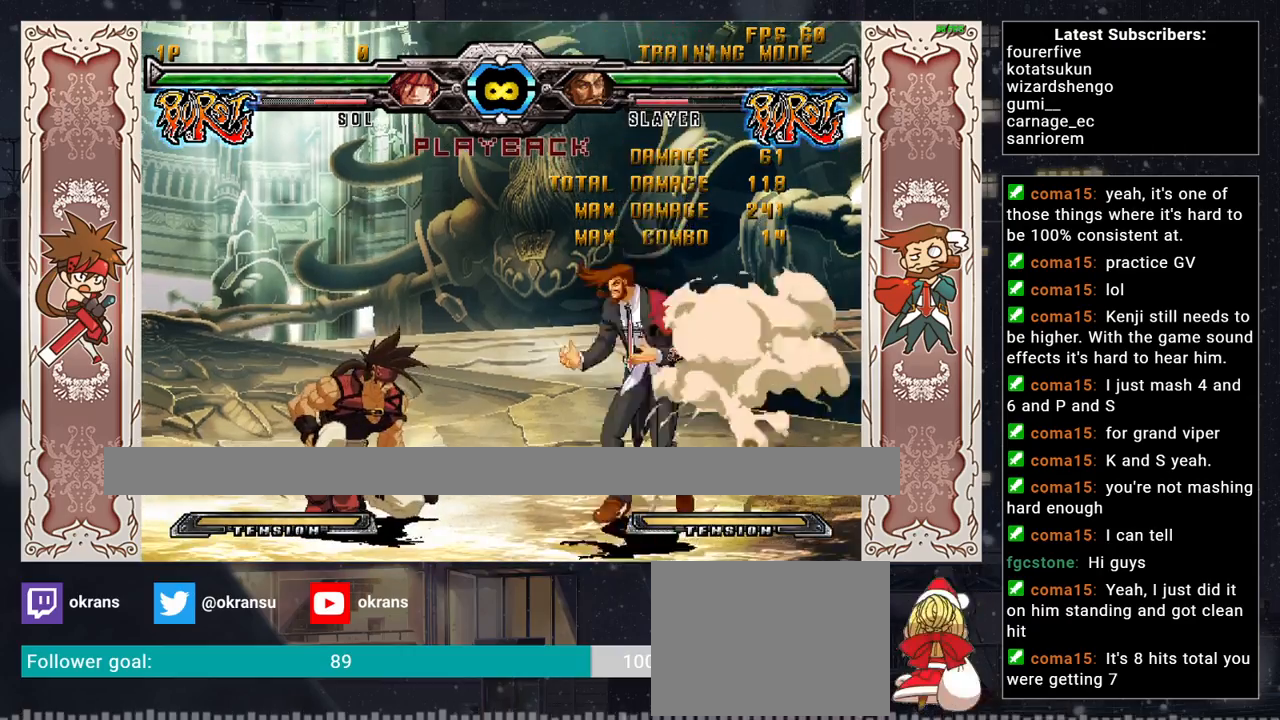
{"buttons": [], "left_stick": "down-left", "events": []}
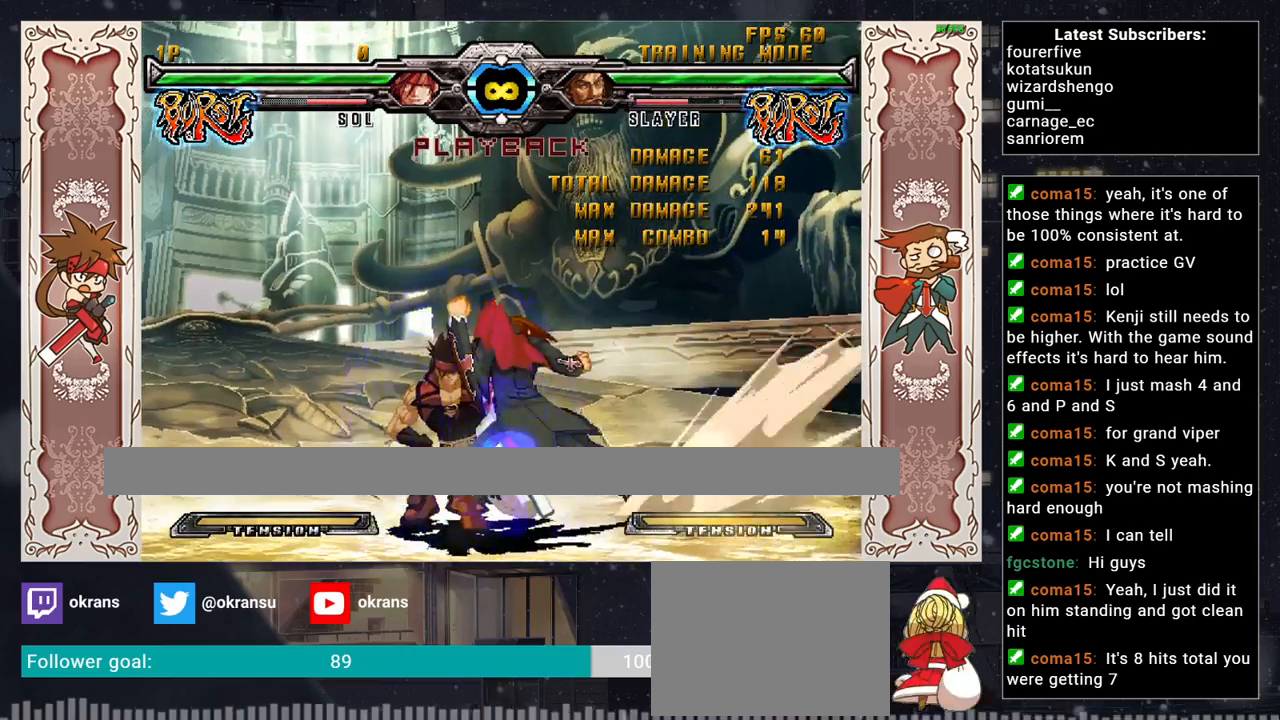
{"buttons": [], "left_stick": "down", "events": [[350, "R2", "down"], [383, "R2", "up"], [433, "R2", "down"], [450, "left_stick", "down"], [500, "R2", "up"]]}
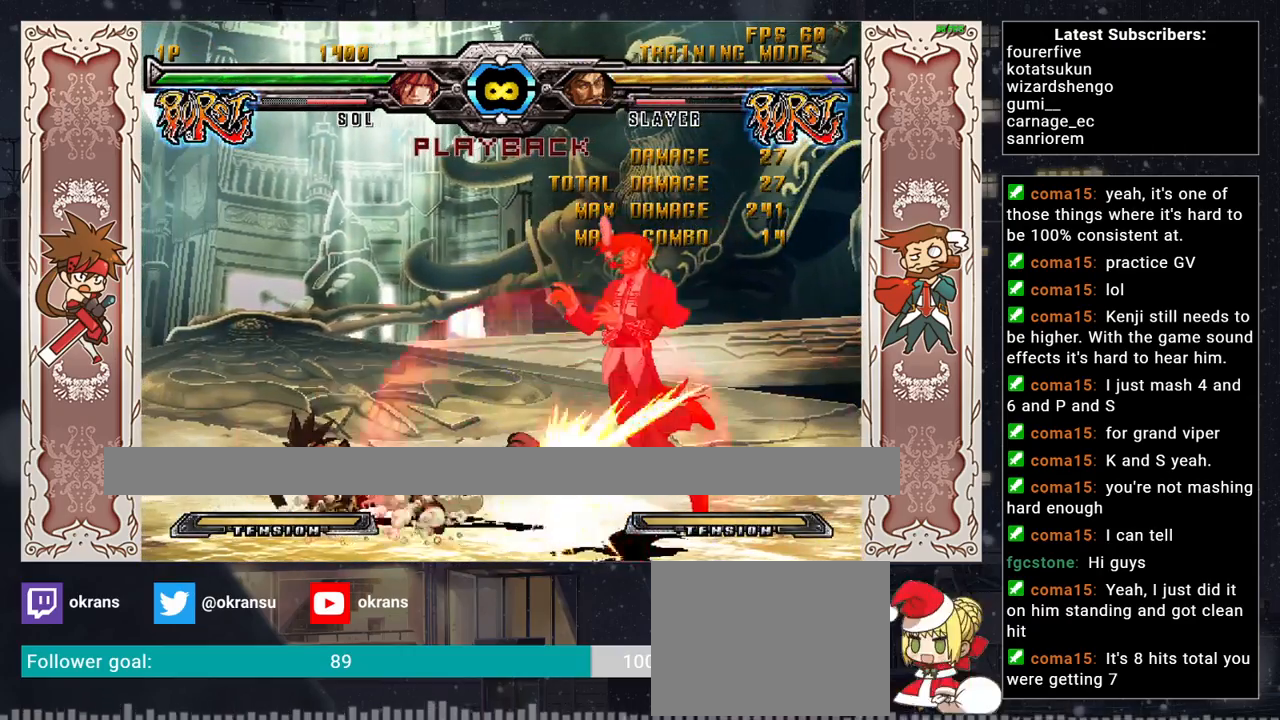
{"buttons": [], "left_stick": "center", "events": [[150, "left_stick", "left"], [183, "TRIANGLE", "down"], [267, "left_stick", "center"], [300, "TRIANGLE", "up"]]}
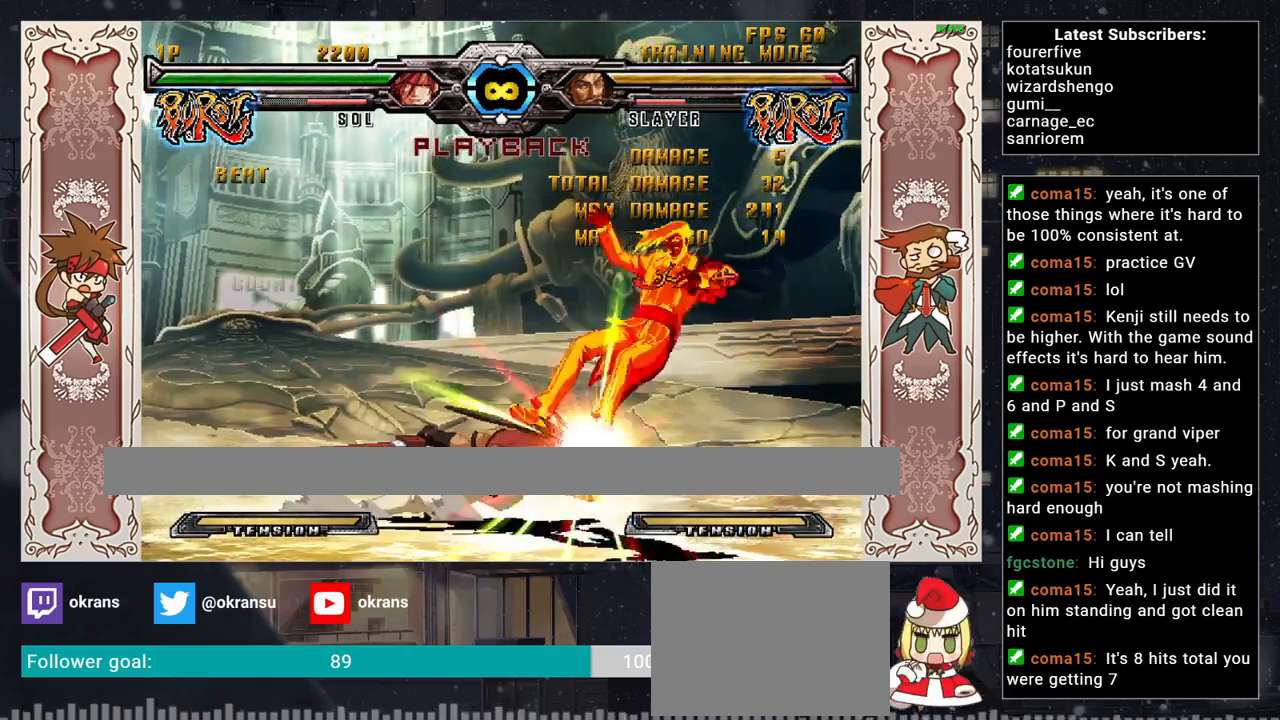
{"buttons": [], "left_stick": "center", "events": []}
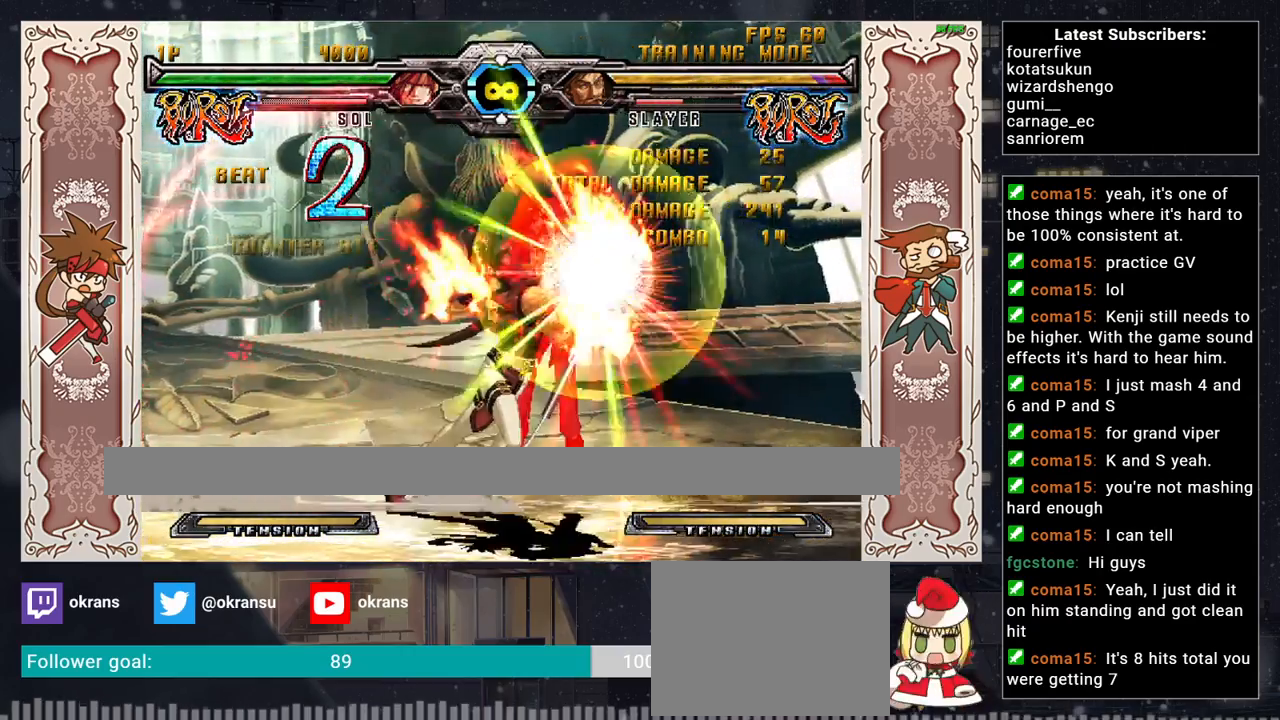
{"buttons": [], "left_stick": "center", "events": []}
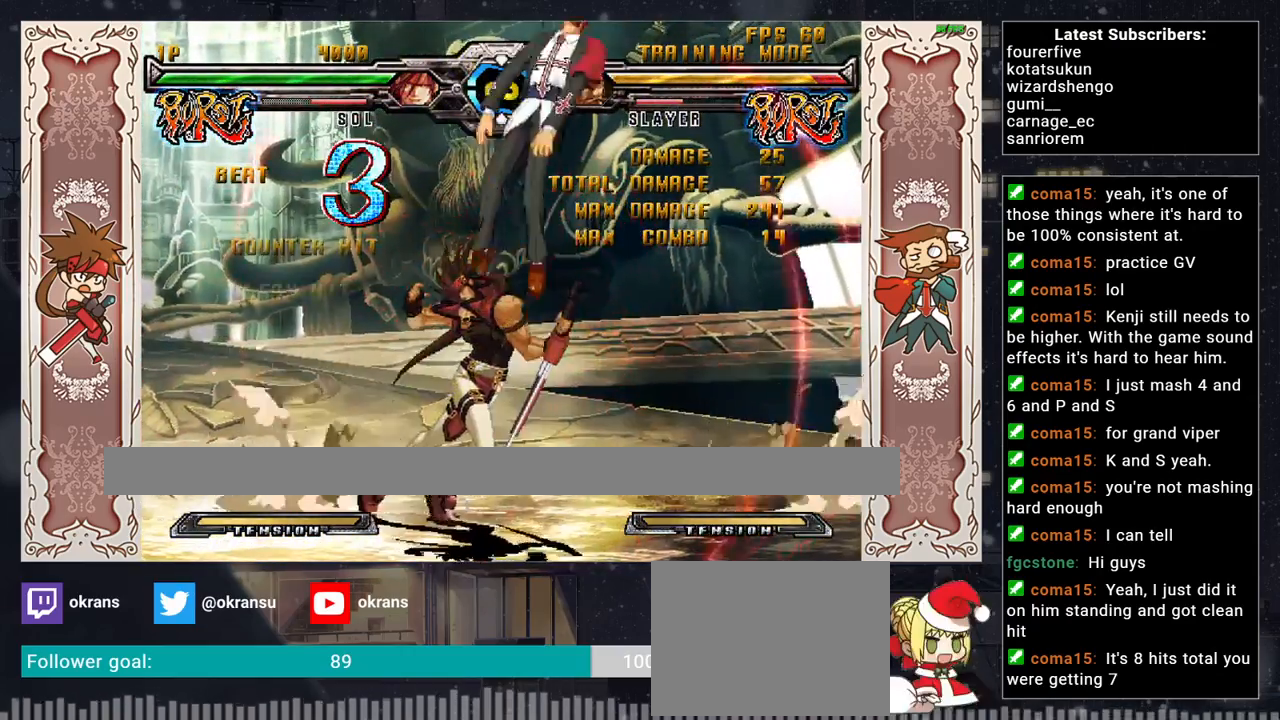
{"buttons": [], "left_stick": "center", "events": []}
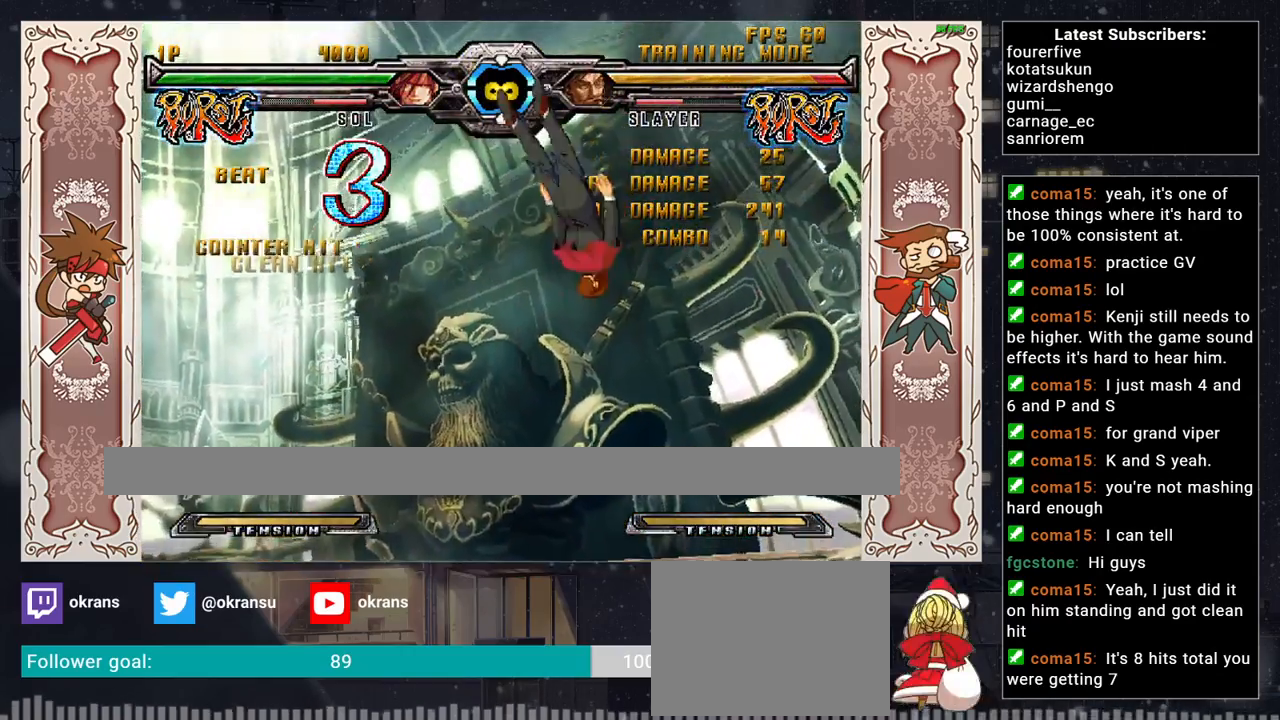
{"buttons": [], "left_stick": "center", "events": []}
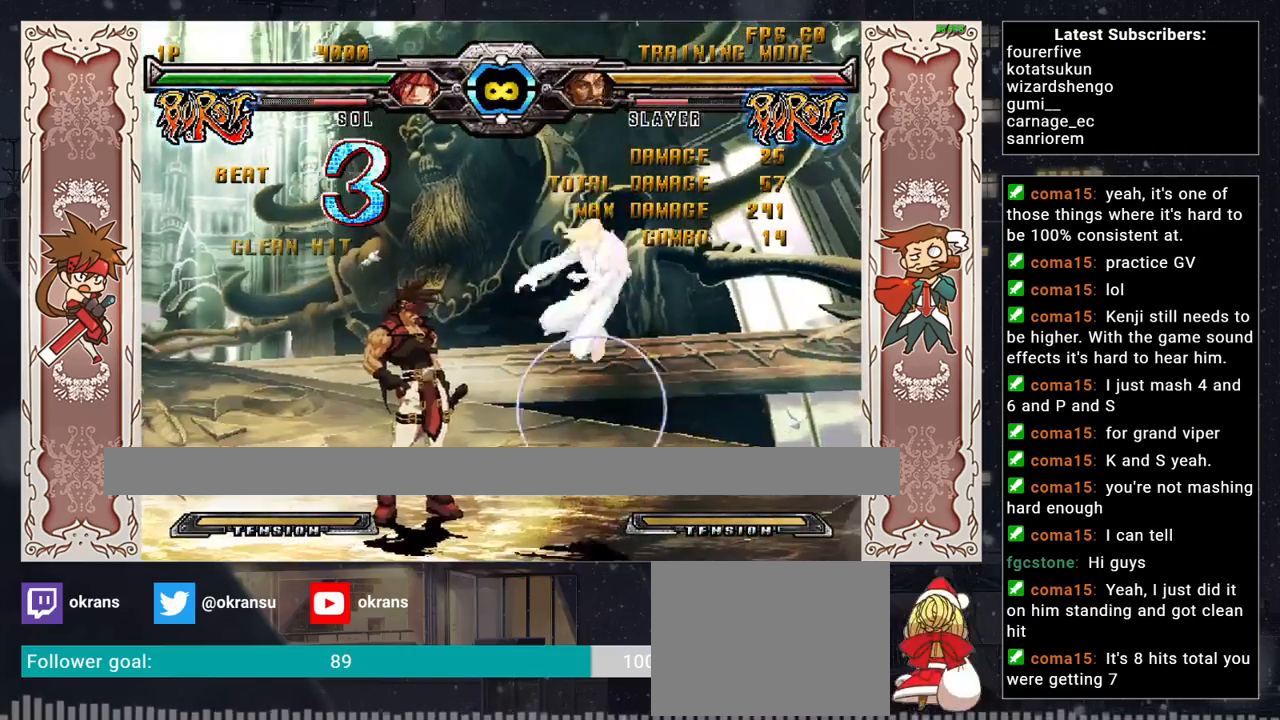
{"buttons": [], "left_stick": "center", "events": []}
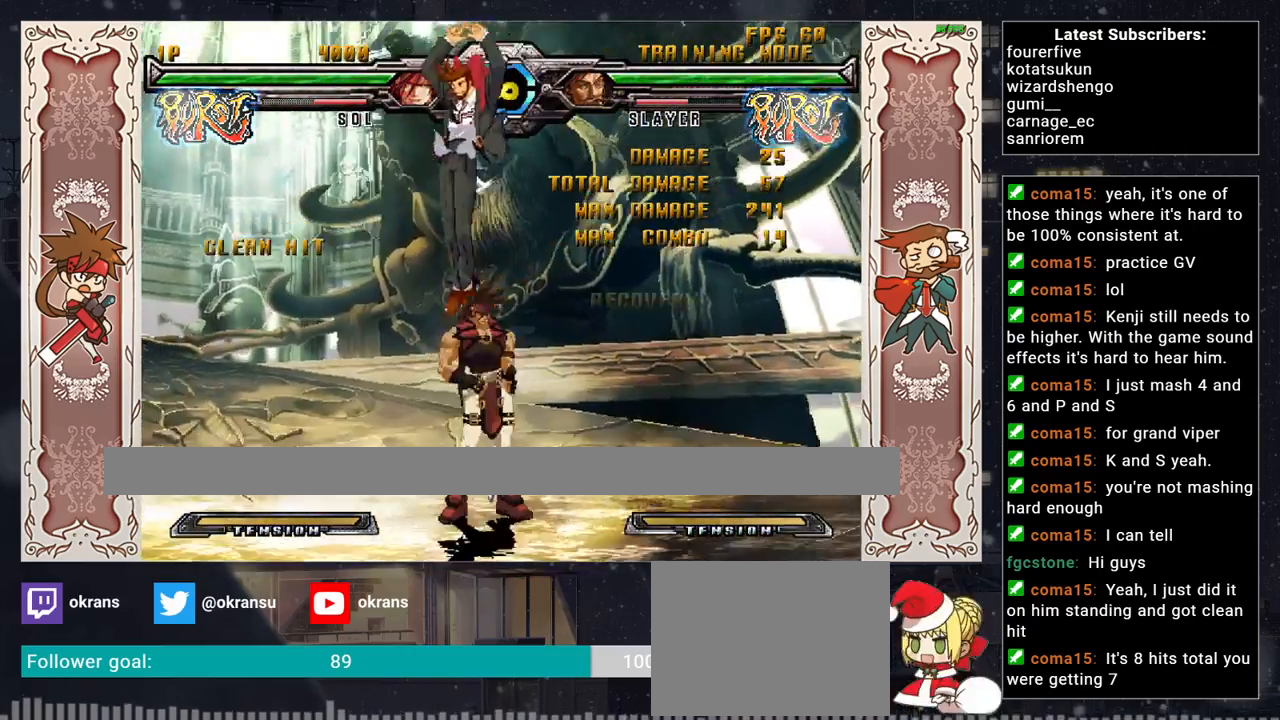
{"buttons": [], "left_stick": "center", "events": []}
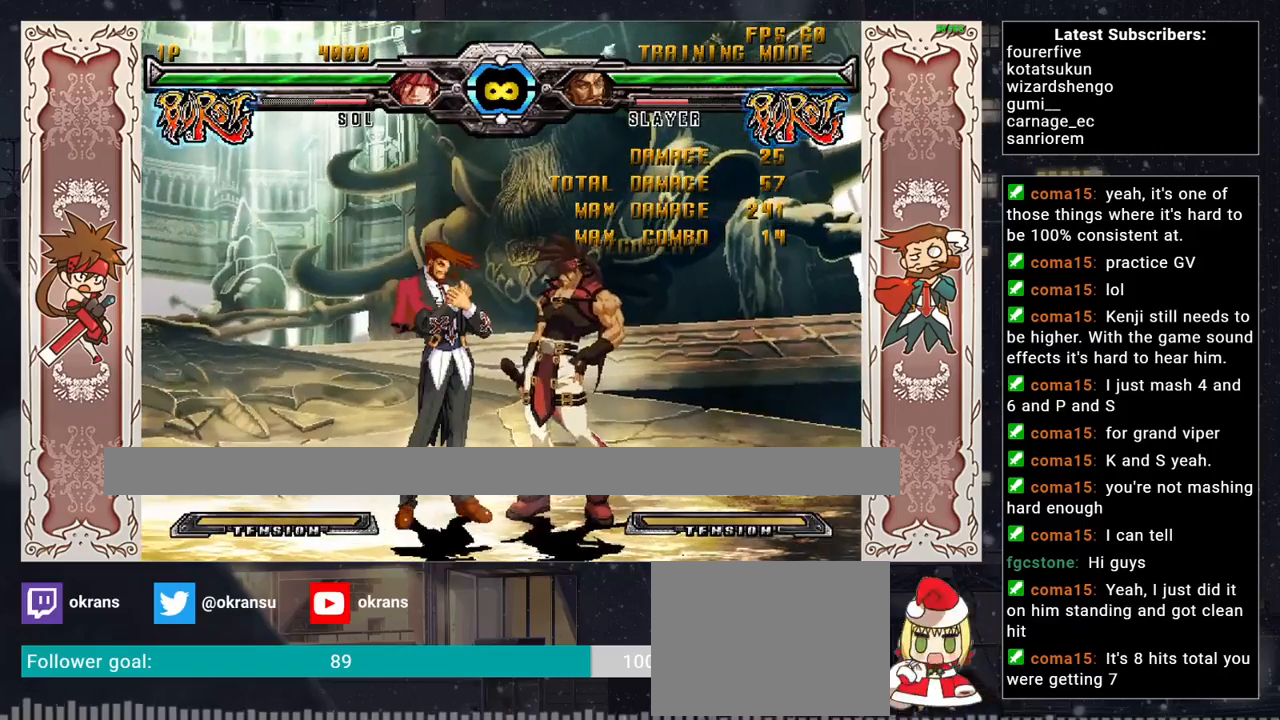
{"buttons": [], "left_stick": "left", "events": [[250, "left_stick", "left"]]}
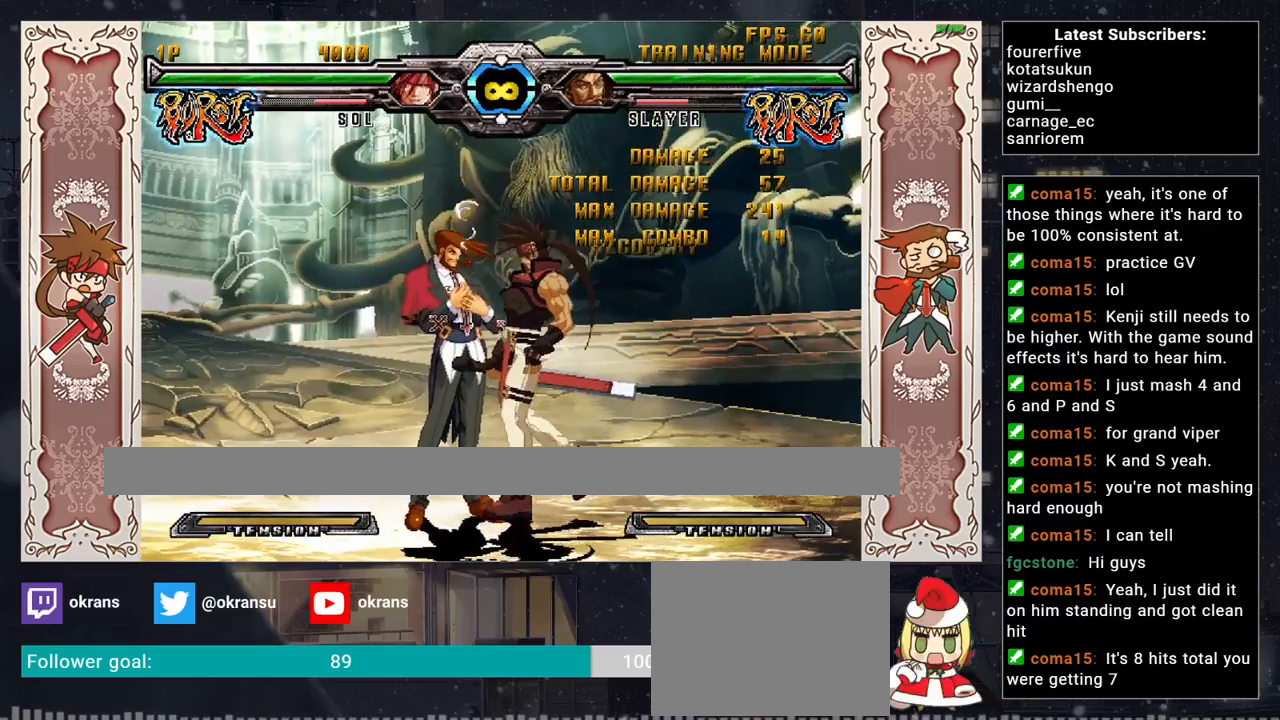
{"buttons": [], "left_stick": "center", "events": [[67, "left_stick", "center"]]}